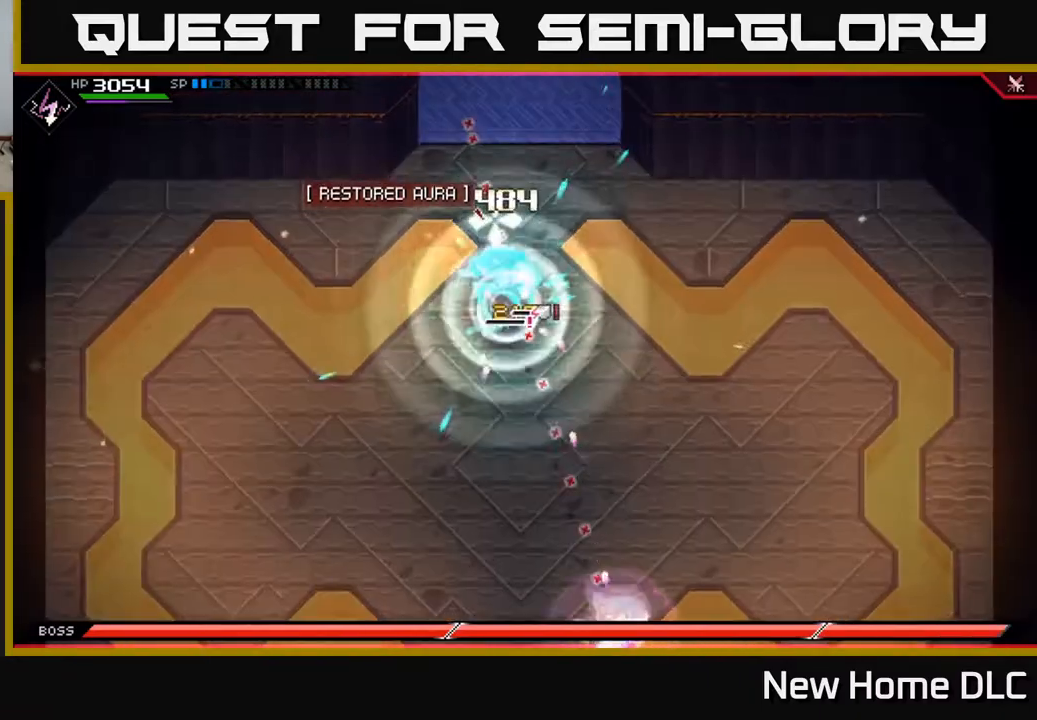
Gameplay with a controller (Xbox layout); each line is a JSON object with the inputs held at the frame after it. "events" lists button and stick changes between this image and that frame as [ms after this image, input, new state], when the widget could be followed in between.
{"buttons": [], "left_stick": "center", "right_stick": "up", "events": []}
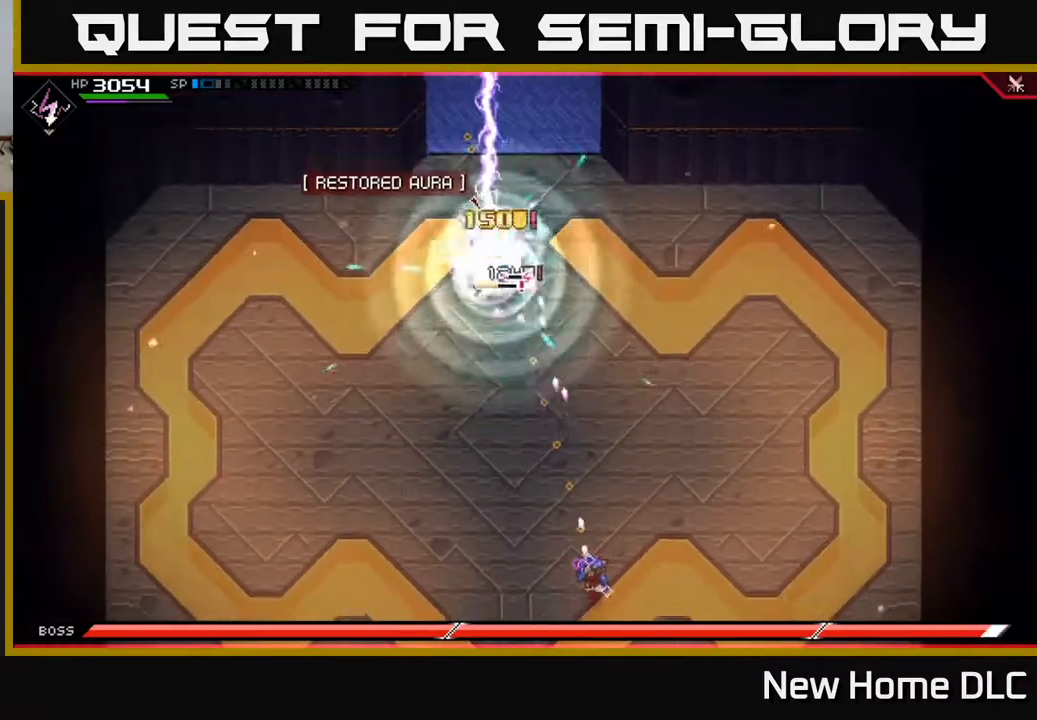
{"buttons": [], "left_stick": "down-left", "right_stick": "up", "events": [[283, "R1", "down"], [400, "R1", "up"], [450, "left_stick", "down-left"]]}
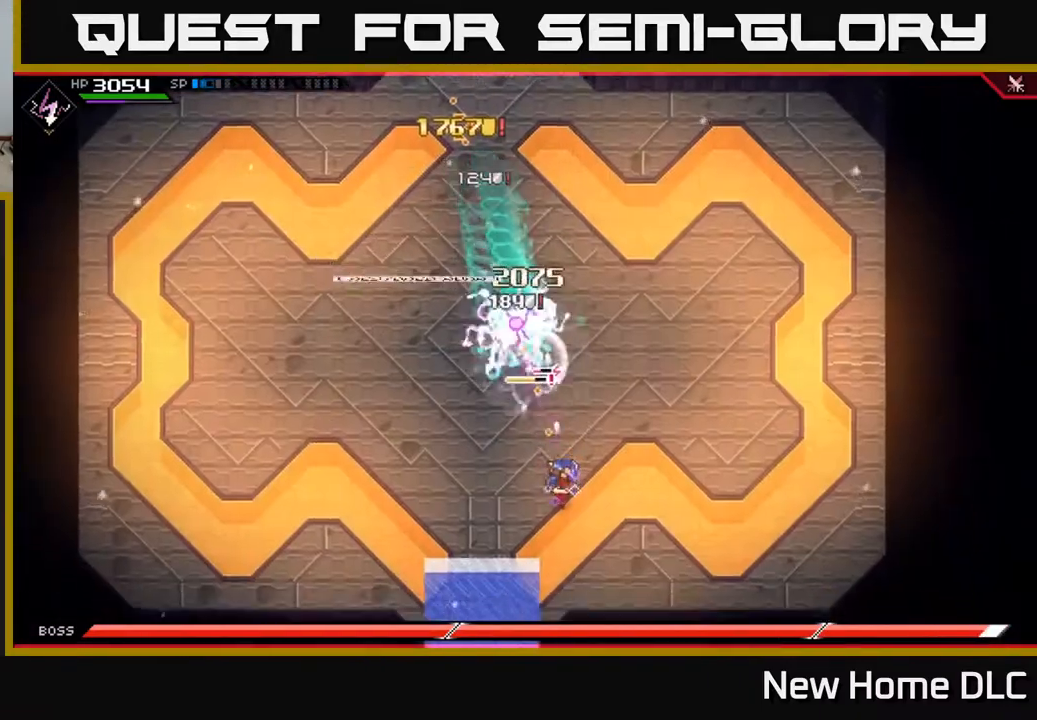
{"buttons": [], "left_stick": "up-left", "right_stick": "center", "events": [[117, "left_stick", "left"], [150, "L1", "down"], [200, "right_stick", "center"], [233, "L1", "up"], [350, "L1", "down"], [367, "left_stick", "up-left"], [417, "L1", "up"]]}
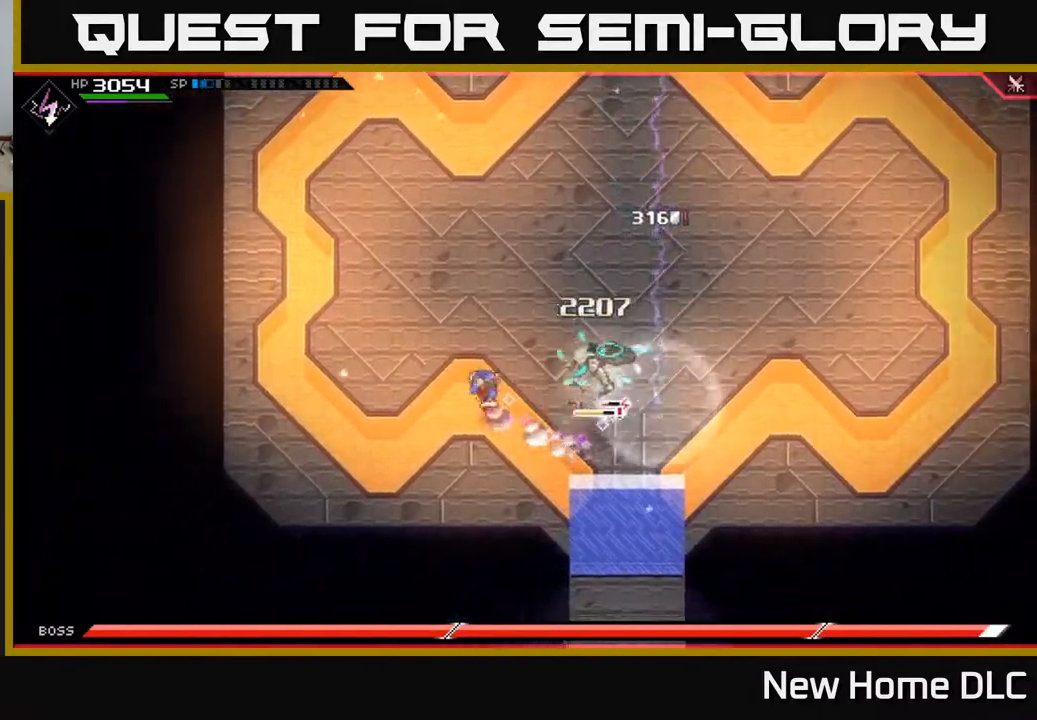
{"buttons": [], "left_stick": "up", "right_stick": "down-right", "events": [[267, "L1", "down"], [400, "L1", "up"], [433, "left_stick", "up"], [500, "right_stick", "down-right"]]}
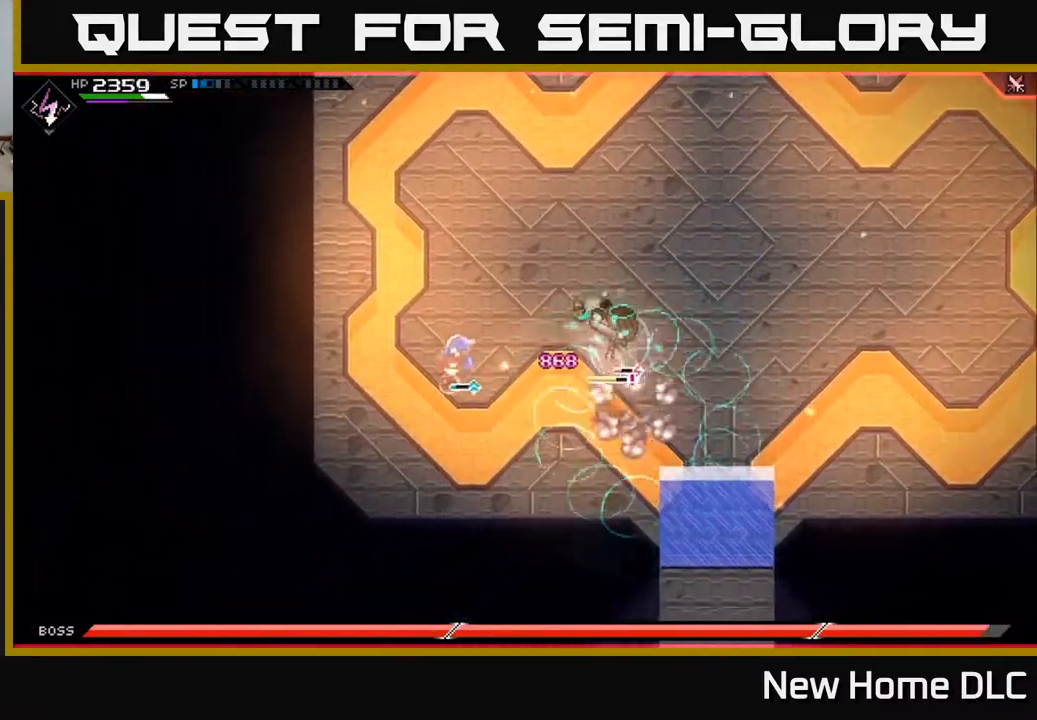
{"buttons": ["L1"], "left_stick": "up", "right_stick": "down-right", "events": [[367, "L1", "down"]]}
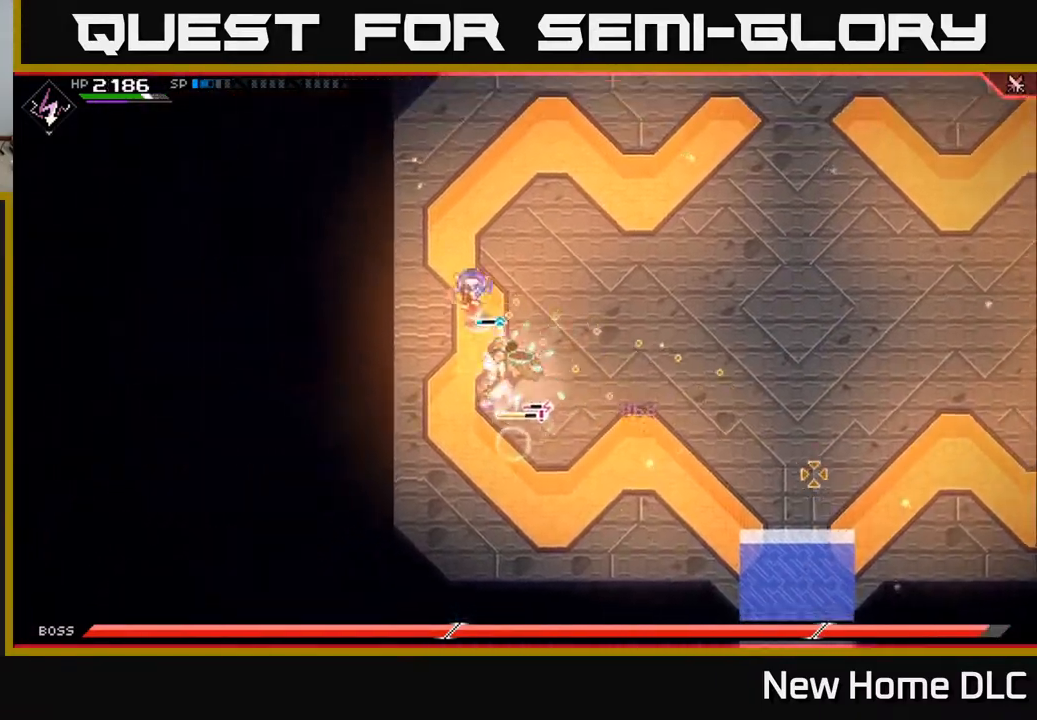
{"buttons": [], "left_stick": "center", "right_stick": "down-right", "events": [[33, "L1", "up"], [467, "left_stick", "center"]]}
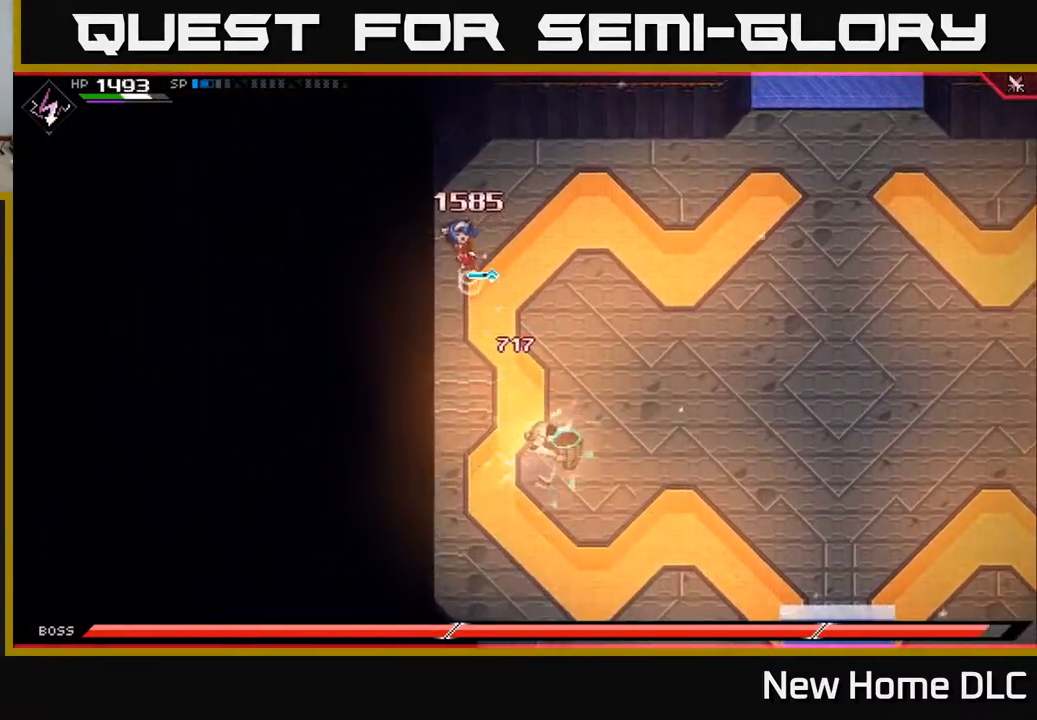
{"buttons": [], "left_stick": "down-right", "right_stick": "down-right", "events": [[400, "left_stick", "down-right"]]}
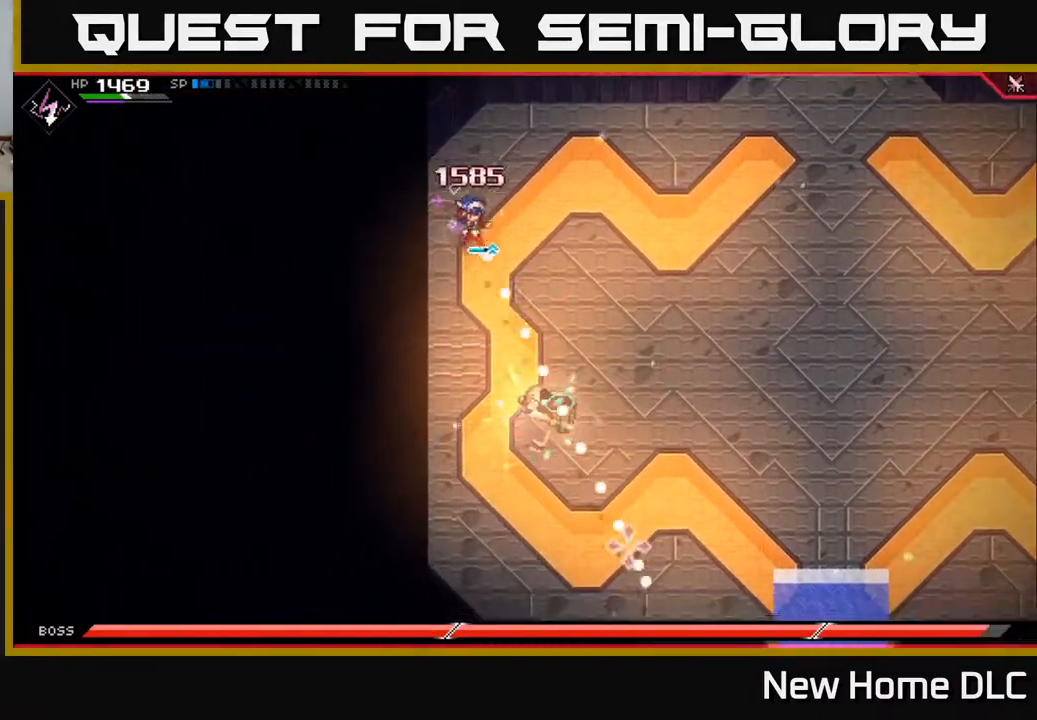
{"buttons": ["DPAD_LEFT"], "left_stick": "center", "right_stick": "down-right", "events": [[50, "R1", "down"], [167, "R1", "up"], [183, "left_stick", "center"], [433, "DPAD_LEFT", "down"]]}
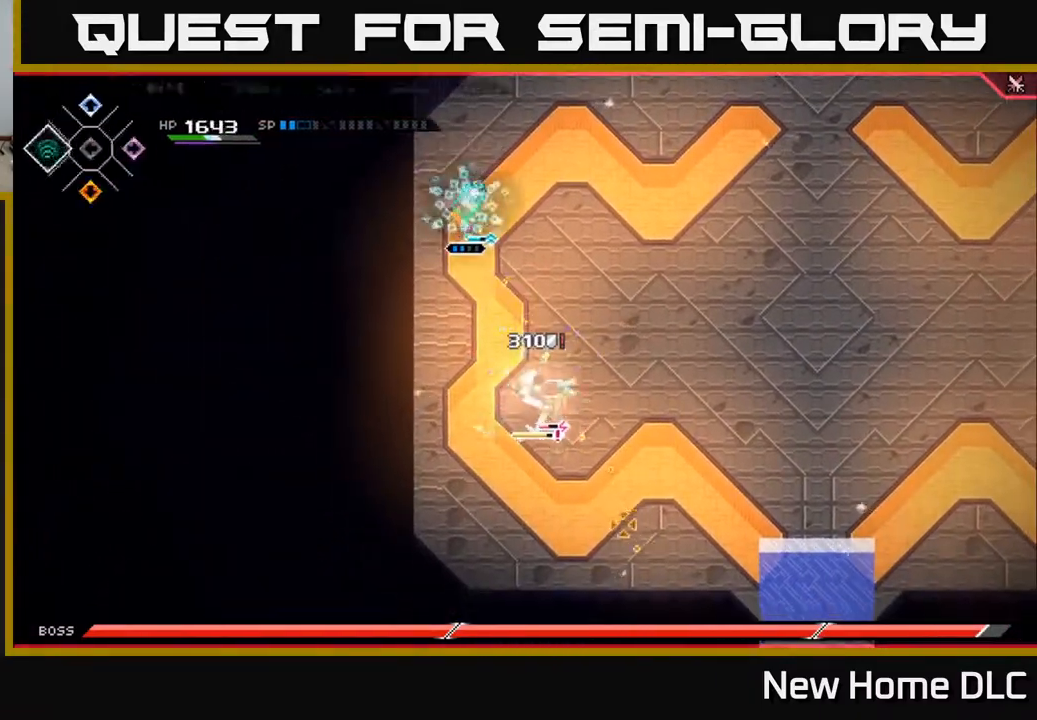
{"buttons": [], "left_stick": "center", "right_stick": "down-right", "events": [[33, "DPAD_LEFT", "up"], [50, "R2", "down"], [150, "R2", "up"]]}
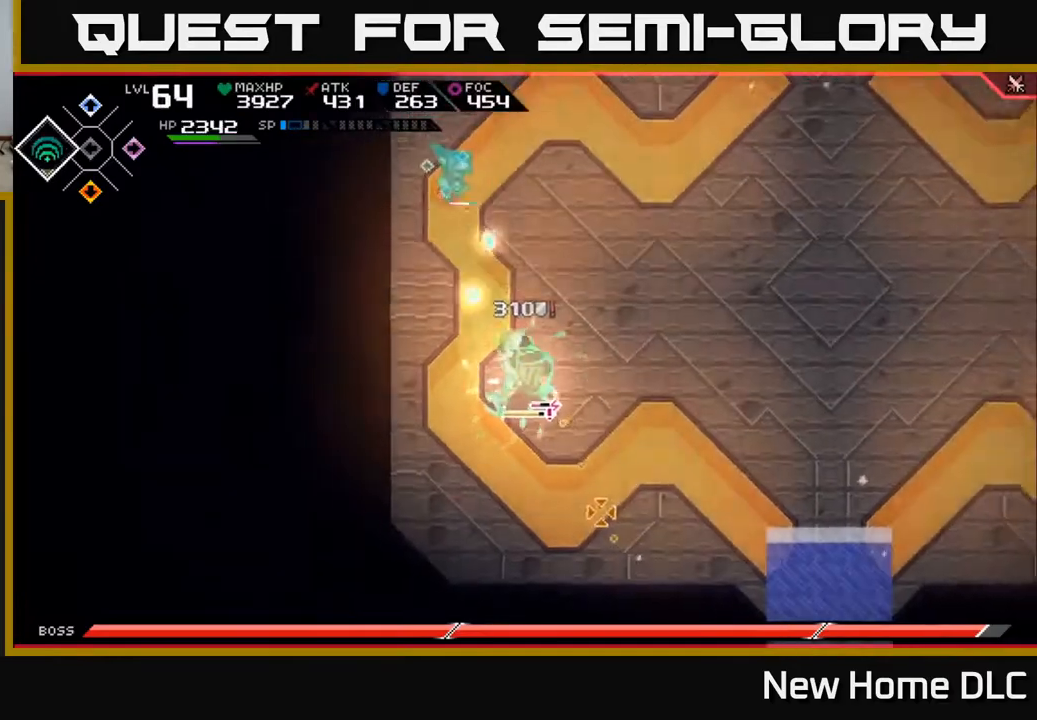
{"buttons": [], "left_stick": "center", "right_stick": "down-right", "events": []}
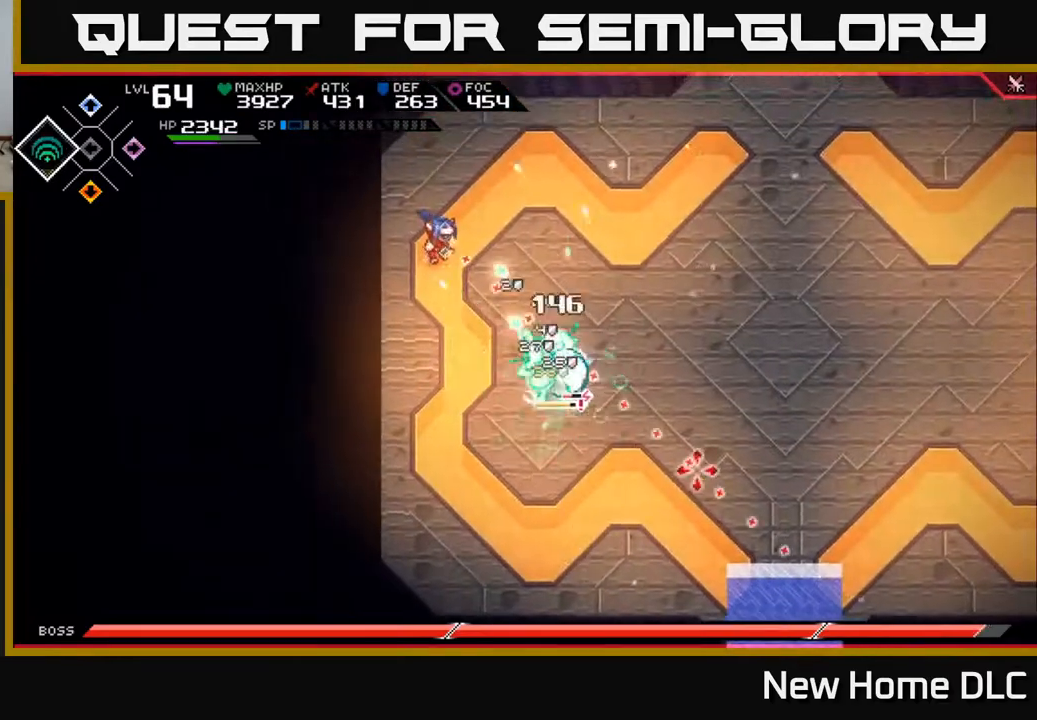
{"buttons": ["R2"], "left_stick": "up-right", "right_stick": "down-right", "events": [[367, "left_stick", "up-right"], [450, "R2", "down"]]}
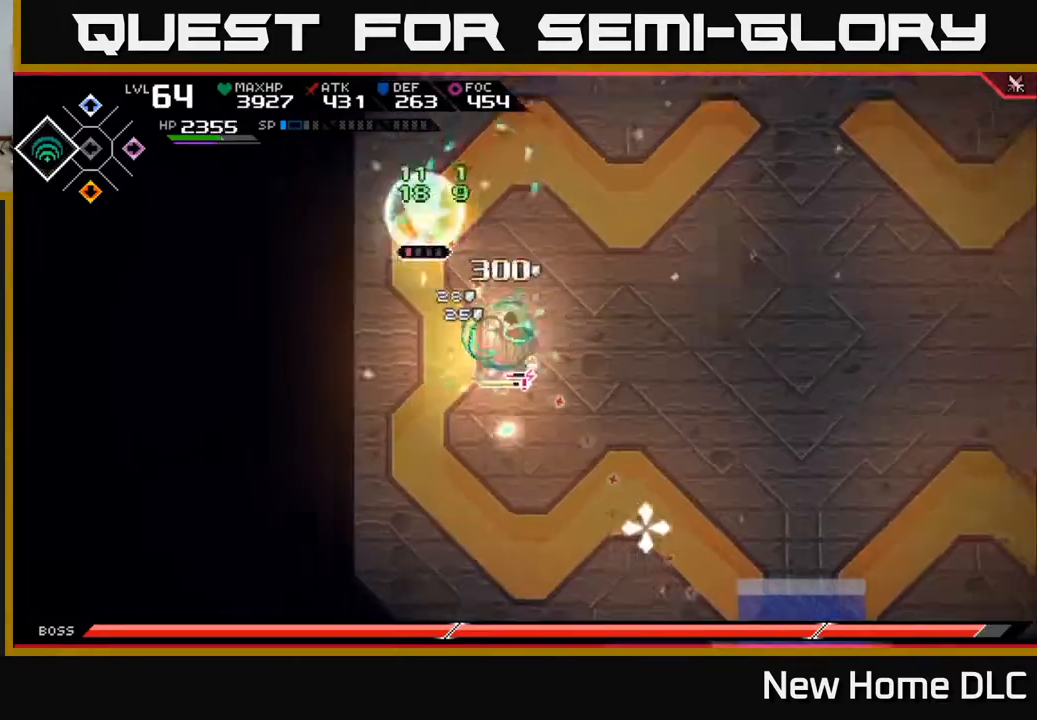
{"buttons": [], "left_stick": "center", "right_stick": "down-right", "events": [[17, "left_stick", "center"], [50, "R2", "up"]]}
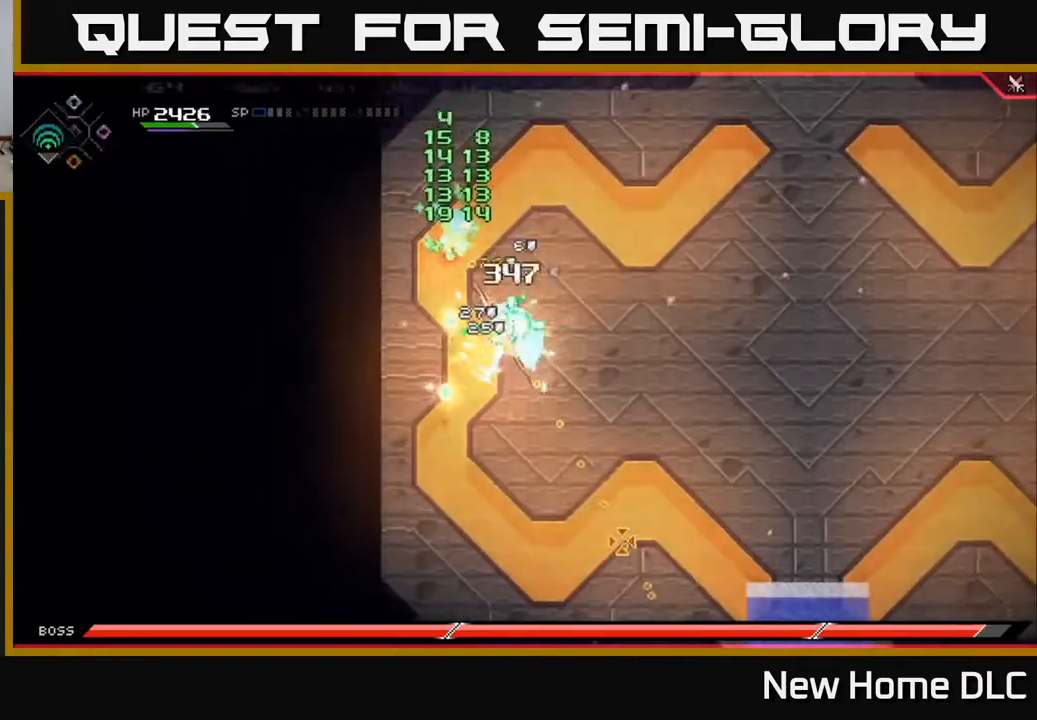
{"buttons": [], "left_stick": "center", "right_stick": "down-right", "events": []}
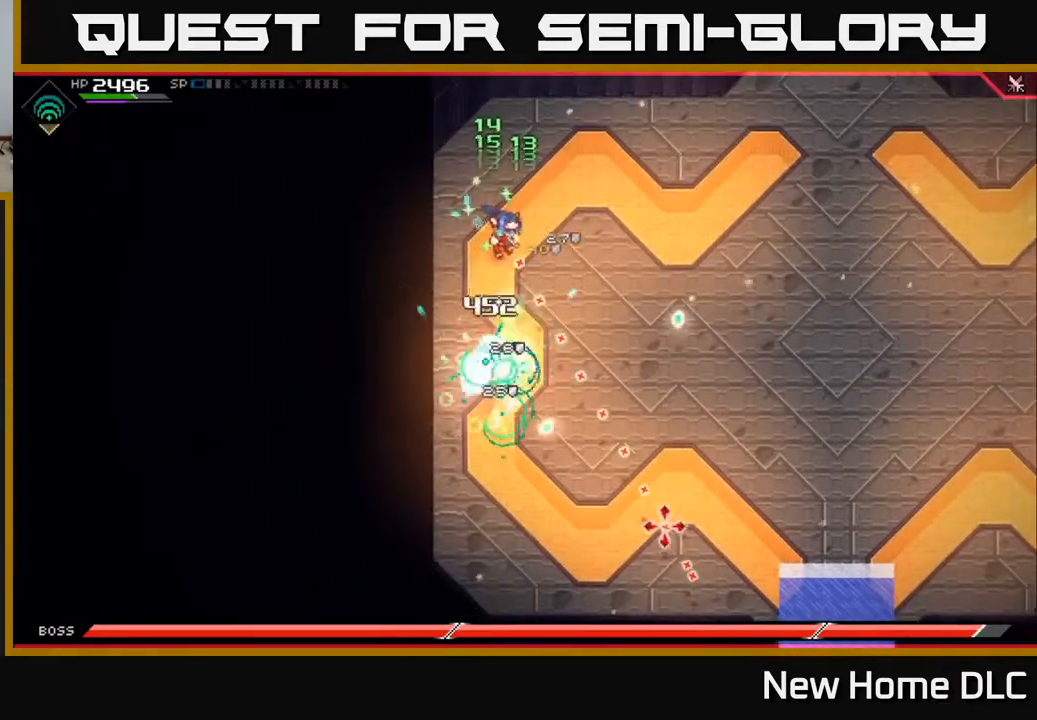
{"buttons": ["L1"], "left_stick": "right", "right_stick": "center", "events": [[150, "left_stick", "right"], [333, "right_stick", "center"], [417, "L1", "down"]]}
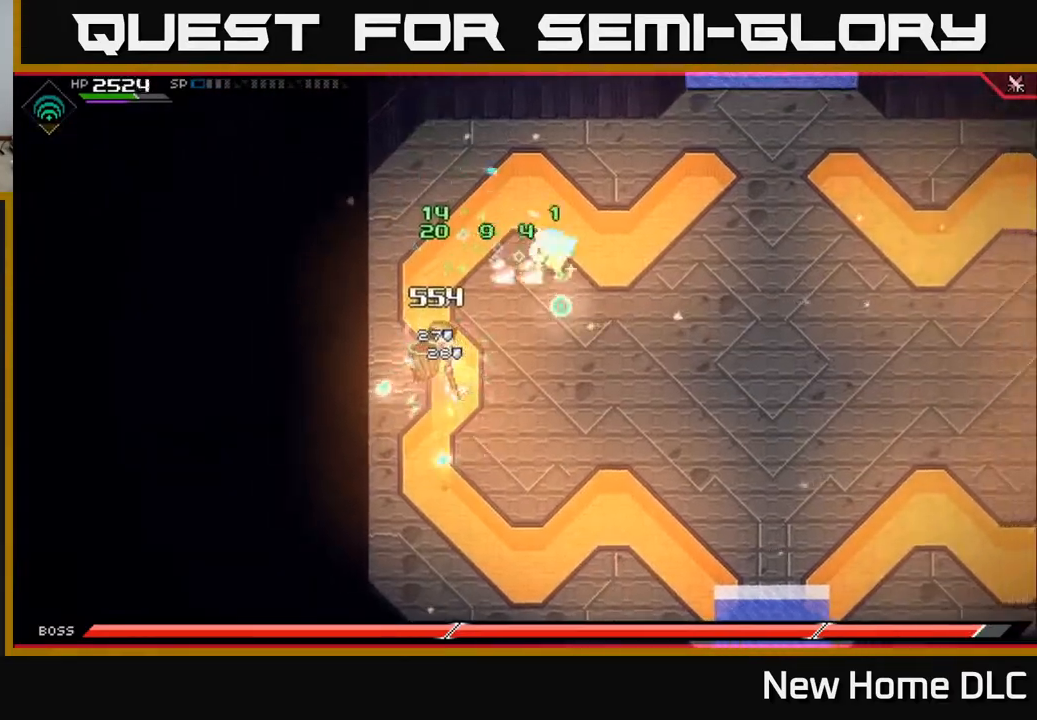
{"buttons": [], "left_stick": "right", "right_stick": "left", "events": [[67, "L1", "up"], [217, "DPAD_RIGHT", "down"], [283, "DPAD_RIGHT", "up"], [500, "right_stick", "left"]]}
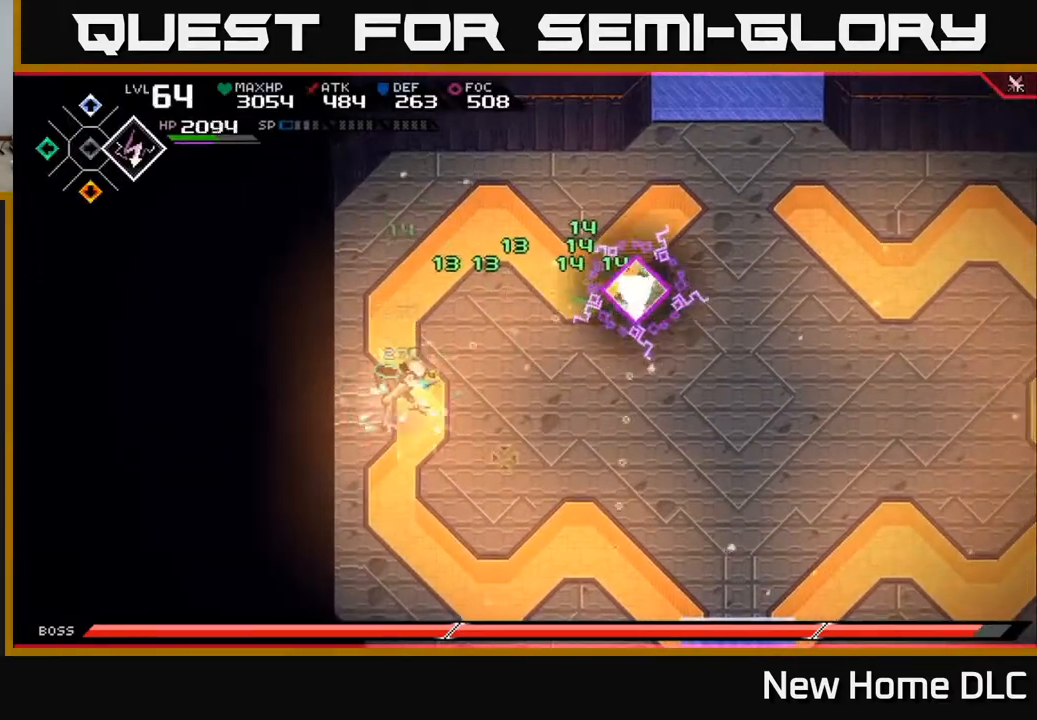
{"buttons": ["R1"], "left_stick": "right", "right_stick": "left", "events": [[417, "R1", "down"]]}
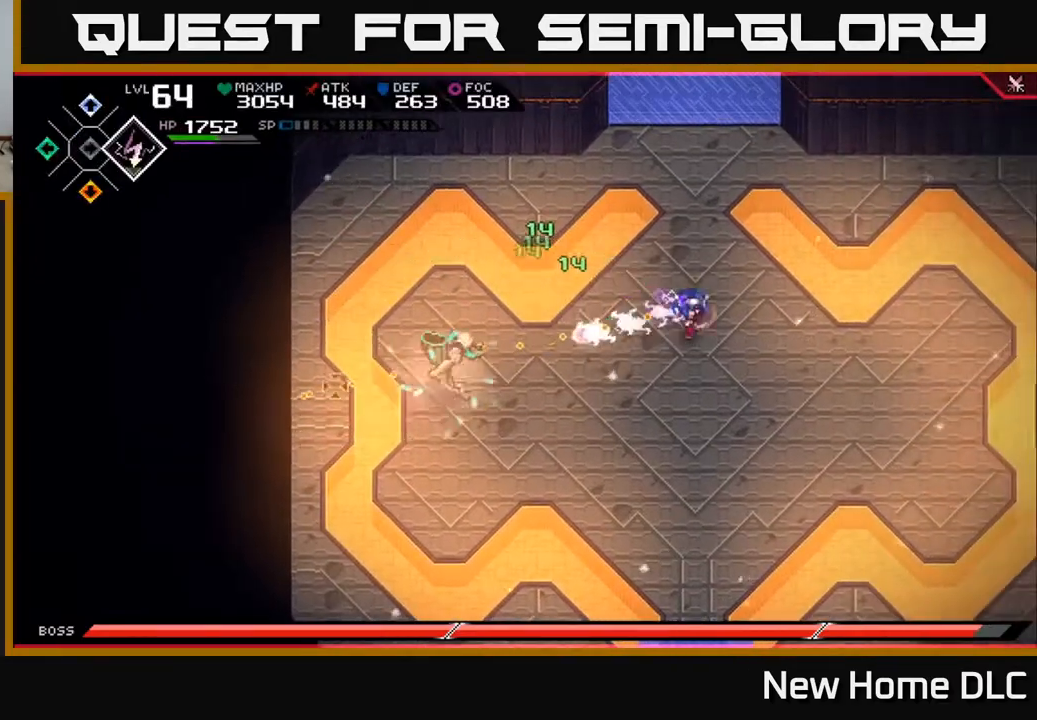
{"buttons": [], "left_stick": "right", "right_stick": "left", "events": [[17, "R1", "up"]]}
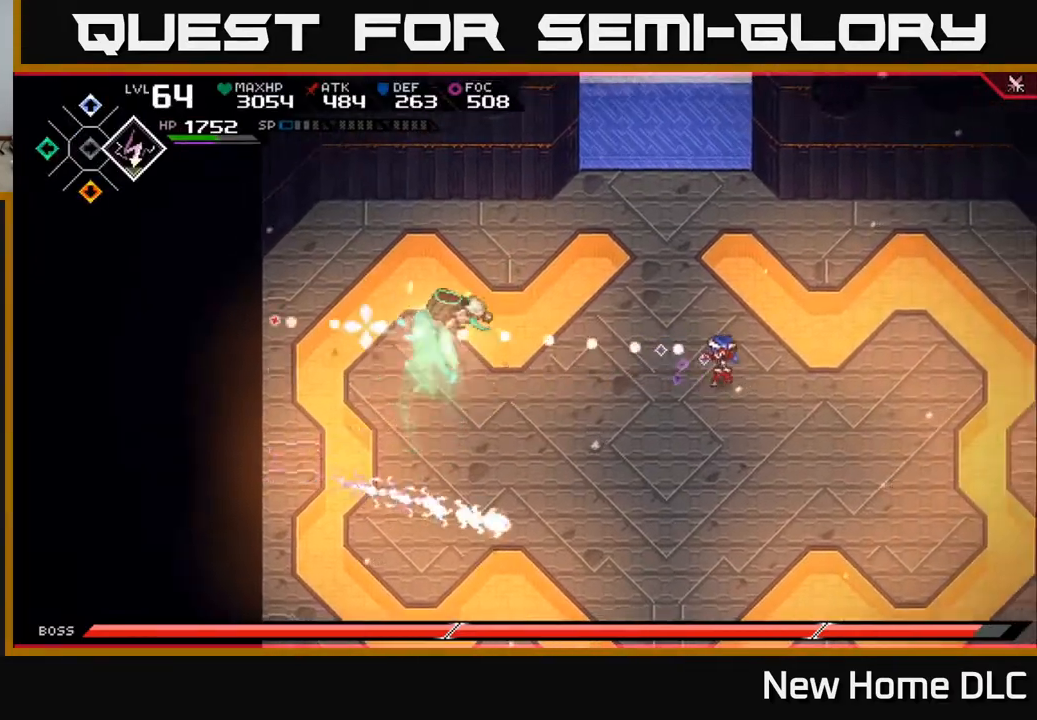
{"buttons": [], "left_stick": "right", "right_stick": "left", "events": [[67, "R1", "down"], [183, "R1", "up"]]}
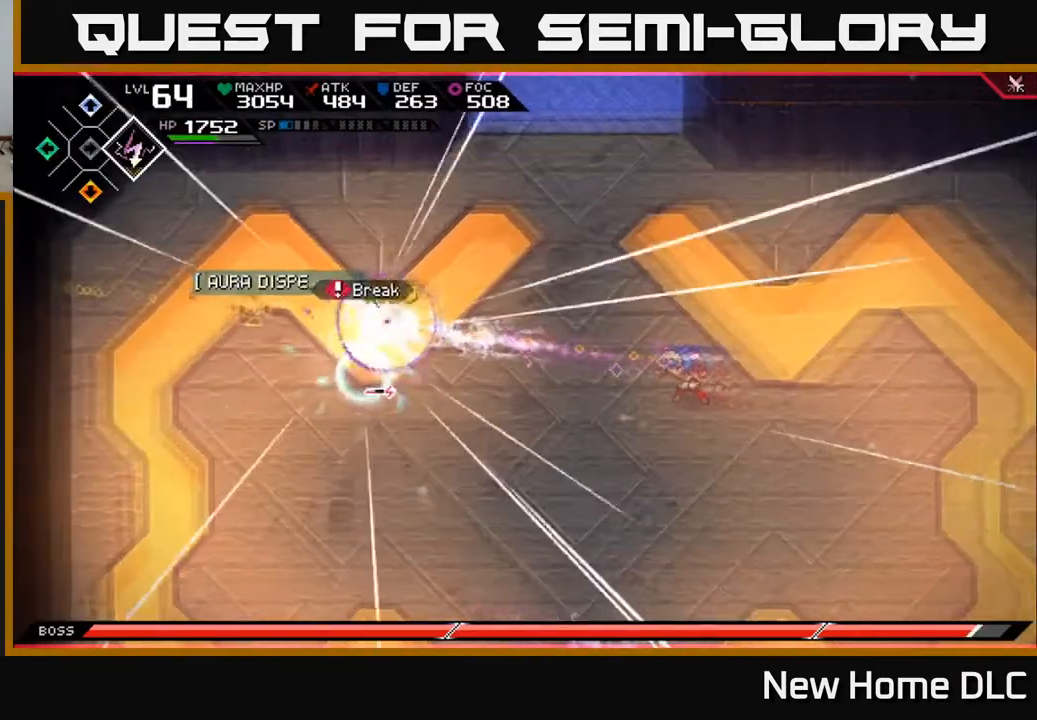
{"buttons": [], "left_stick": "right", "right_stick": "left", "events": [[233, "R1", "down"], [350, "R1", "up"]]}
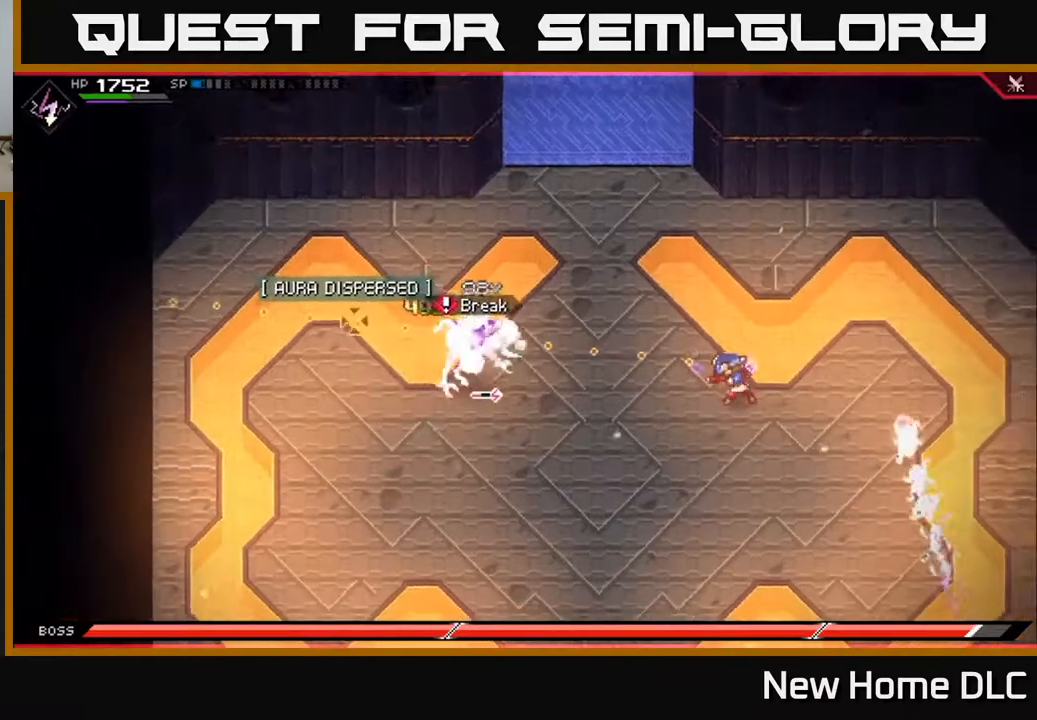
{"buttons": ["R1"], "left_stick": "center", "right_stick": "left", "events": [[217, "R1", "down"], [500, "left_stick", "center"]]}
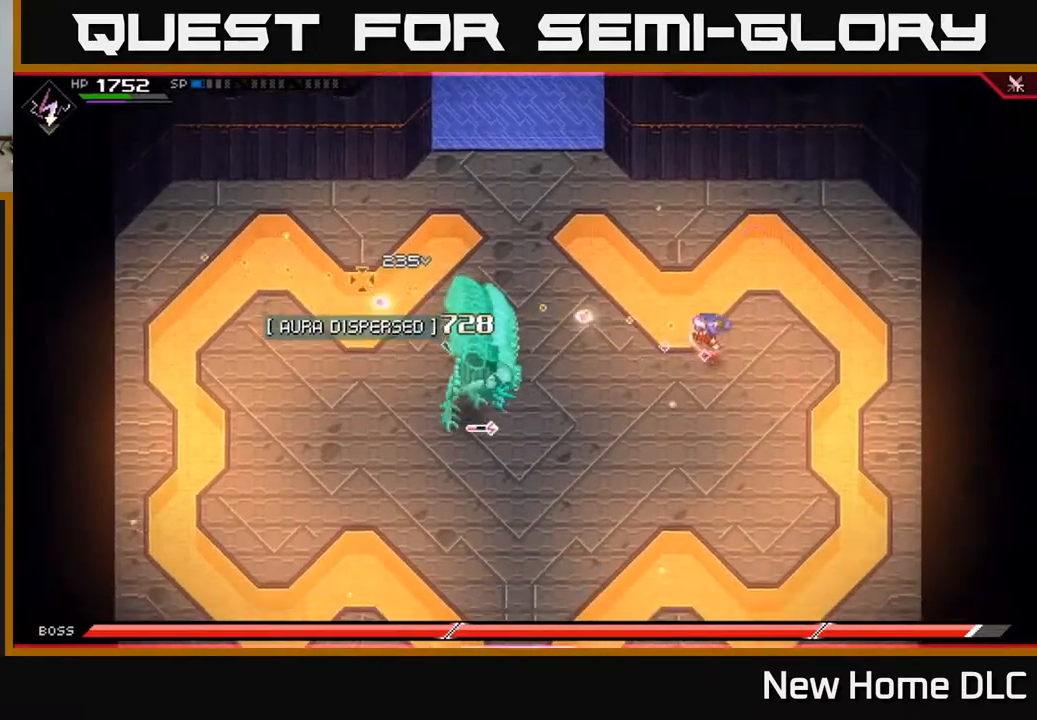
{"buttons": [], "left_stick": "center", "right_stick": "left", "events": [[233, "R1", "up"]]}
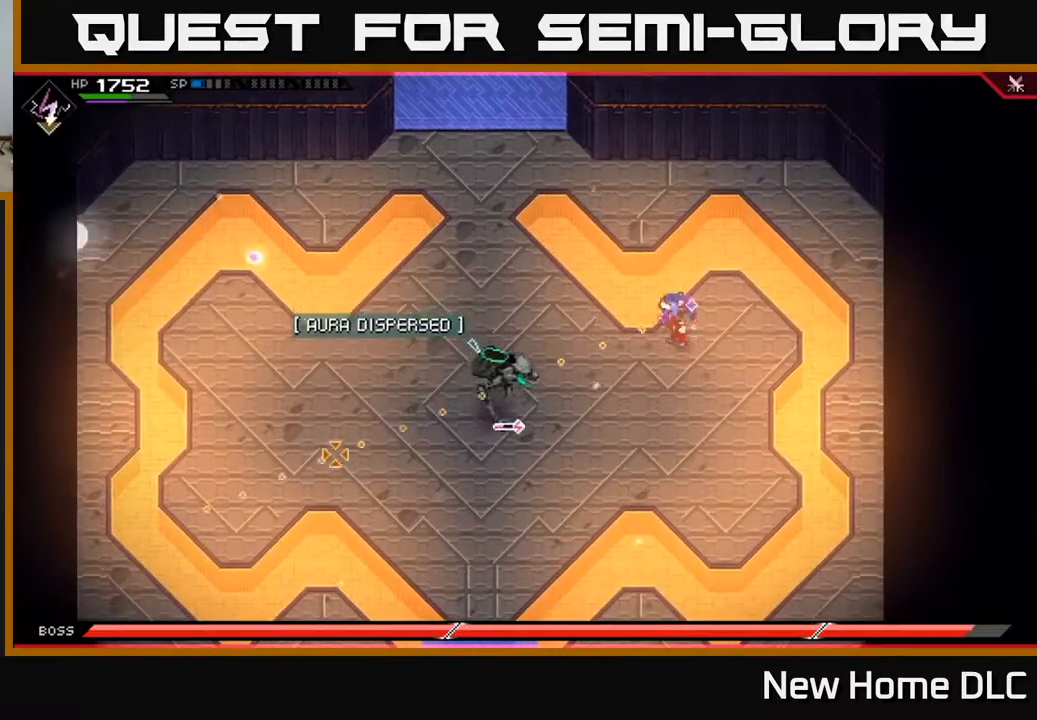
{"buttons": ["R1"], "left_stick": "center", "right_stick": "left", "events": [[183, "DPAD_RIGHT", "down"], [233, "DPAD_RIGHT", "up"], [400, "R1", "down"]]}
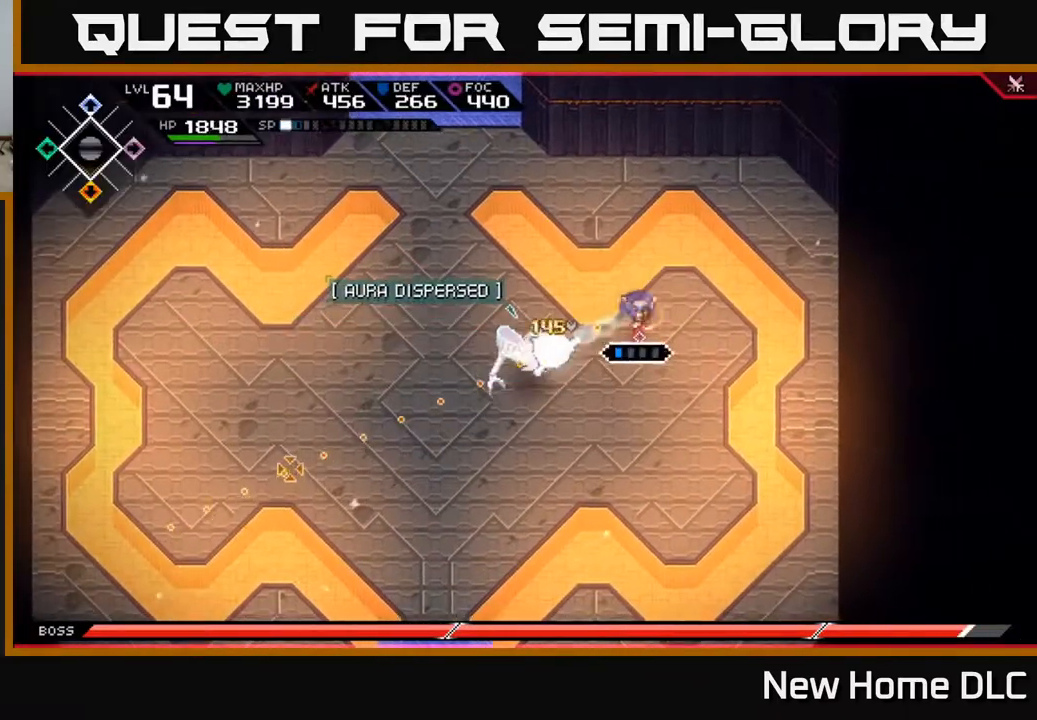
{"buttons": [], "left_stick": "up-right", "right_stick": "down-left", "events": [[17, "R1", "up"], [50, "left_stick", "up"], [67, "right_stick", "down-left"], [133, "left_stick", "up-right"]]}
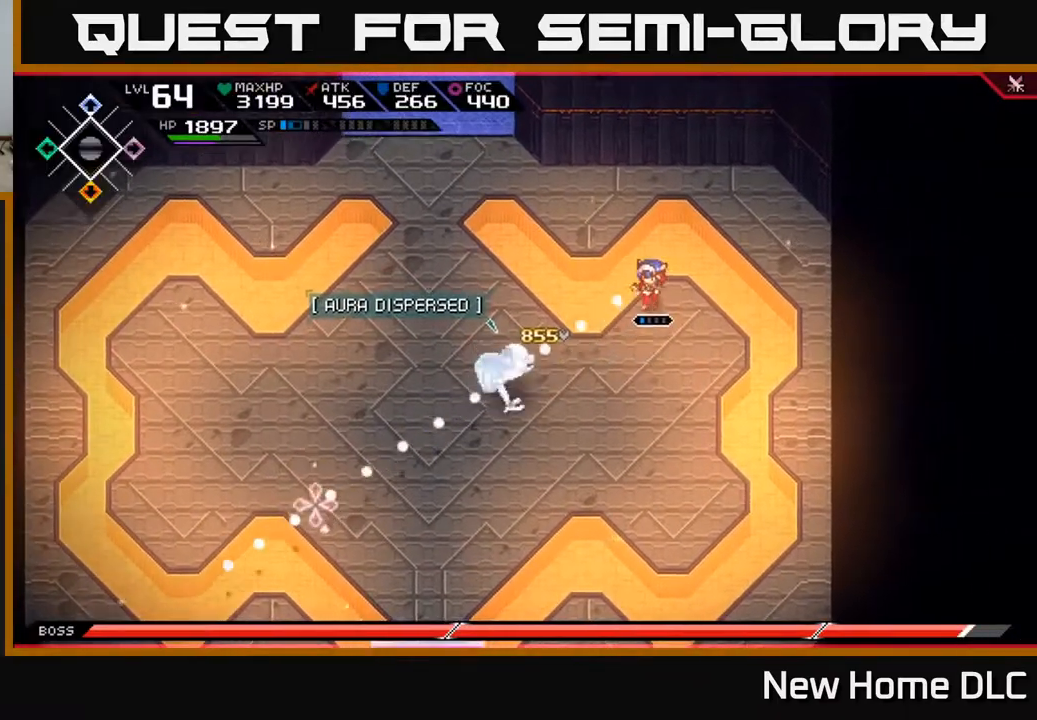
{"buttons": ["L1"], "left_stick": "left", "right_stick": "center", "events": [[33, "R1", "down"], [117, "R1", "up"], [300, "right_stick", "center"], [350, "left_stick", "up-left"], [400, "left_stick", "left"], [450, "L1", "down"]]}
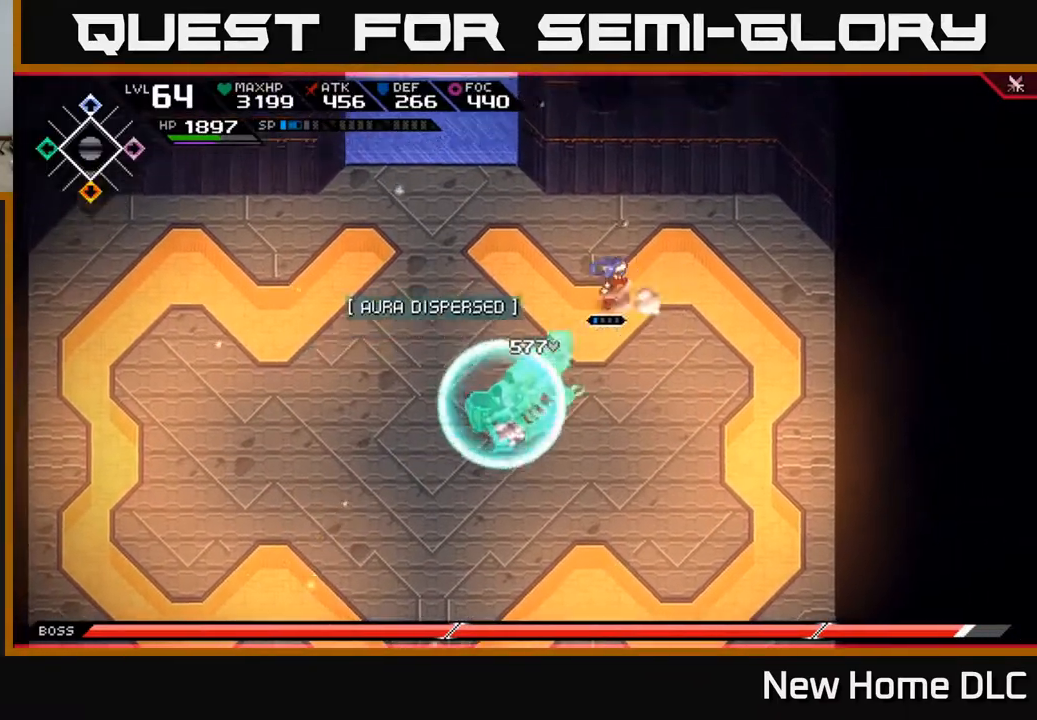
{"buttons": [], "left_stick": "down", "right_stick": "right", "events": [[50, "L1", "up"], [133, "L1", "down"], [233, "L1", "up"], [450, "left_stick", "down"], [450, "right_stick", "right"]]}
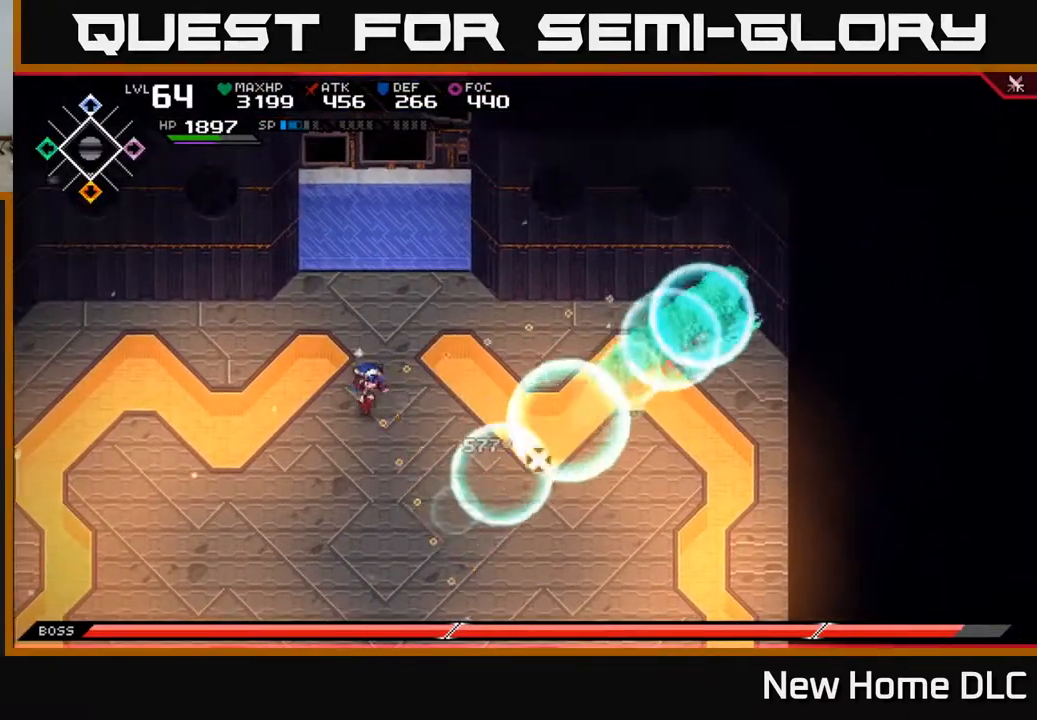
{"buttons": [], "left_stick": "up-right", "right_stick": "center", "events": [[50, "left_stick", "right"], [83, "right_stick", "center"], [267, "left_stick", "up-right"]]}
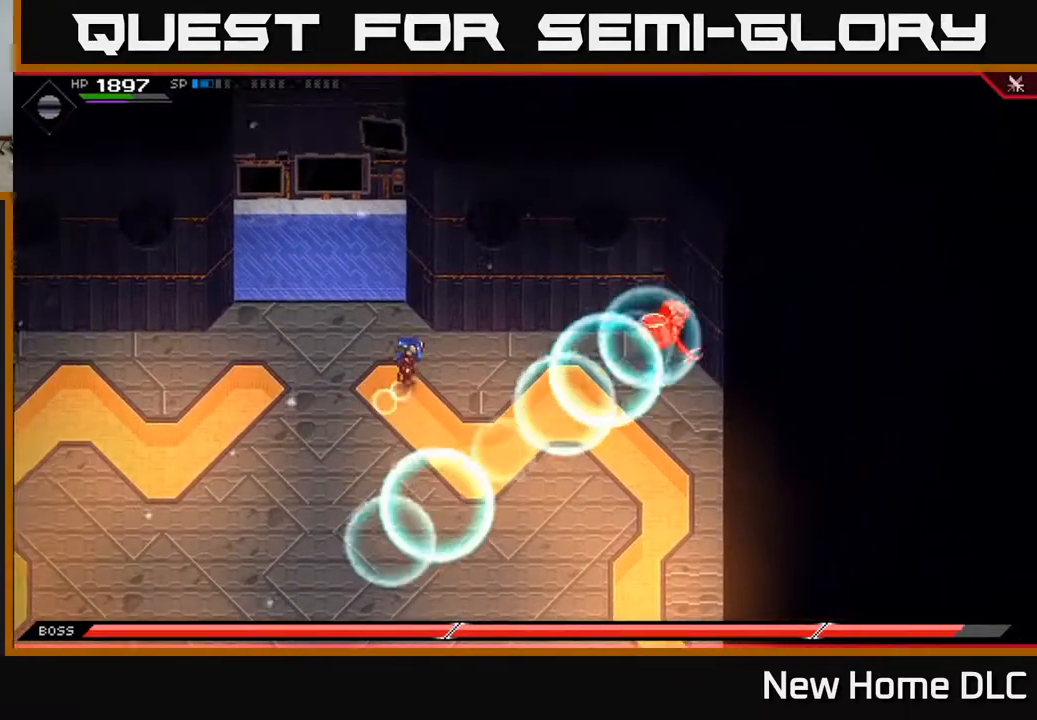
{"buttons": ["L1"], "left_stick": "right", "right_stick": "center", "events": [[250, "left_stick", "right"], [433, "L1", "down"]]}
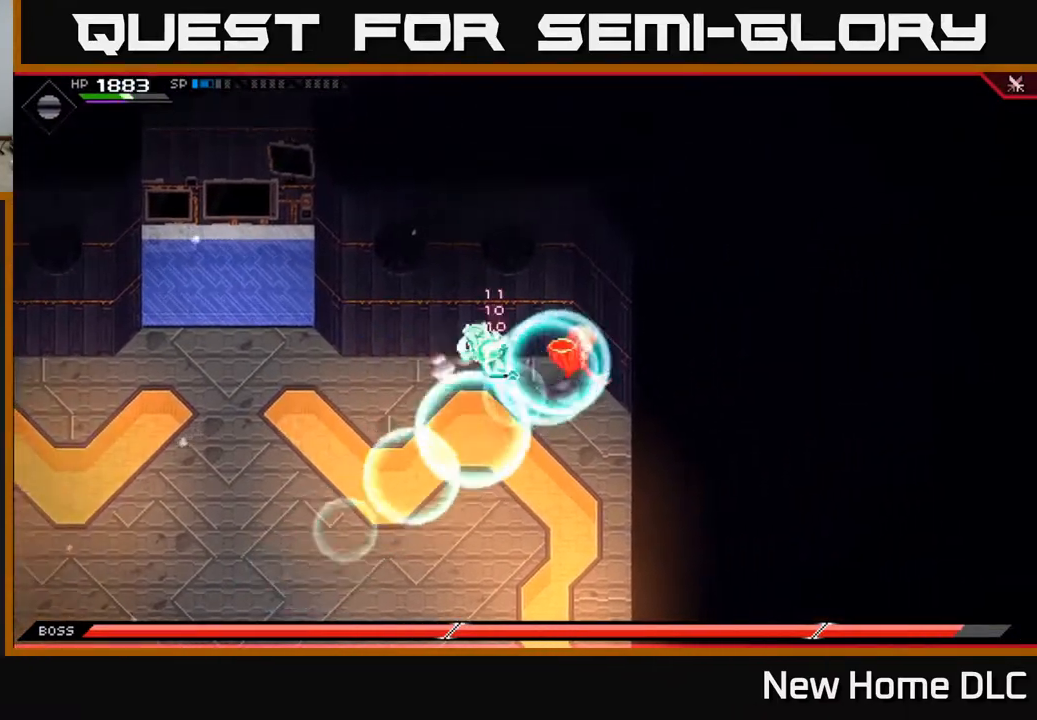
{"buttons": ["X"], "left_stick": "right", "right_stick": "center", "events": [[17, "X", "down"], [50, "L1", "up"], [100, "X", "up"], [150, "X", "down"], [233, "X", "up"], [300, "X", "down"], [383, "X", "up"], [450, "X", "down"]]}
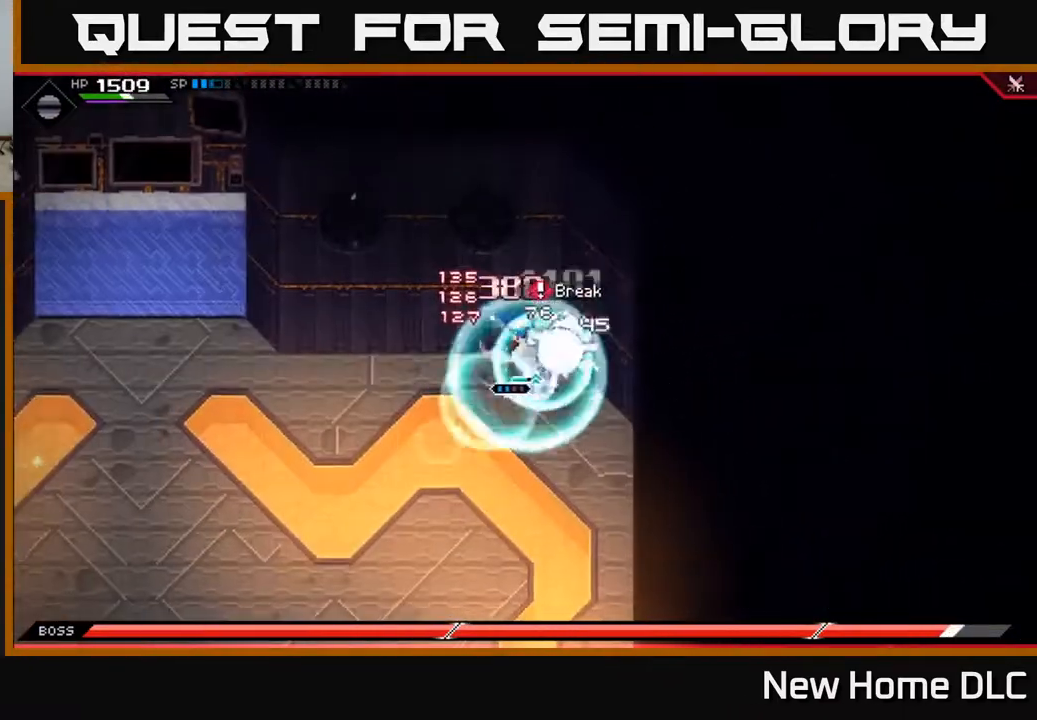
{"buttons": ["X"], "left_stick": "center", "right_stick": "center", "events": [[33, "X", "up"], [67, "L1", "down"], [117, "X", "down"], [183, "L1", "up"], [200, "X", "up"], [250, "left_stick", "center"], [267, "X", "down"], [367, "X", "up"], [433, "X", "down"]]}